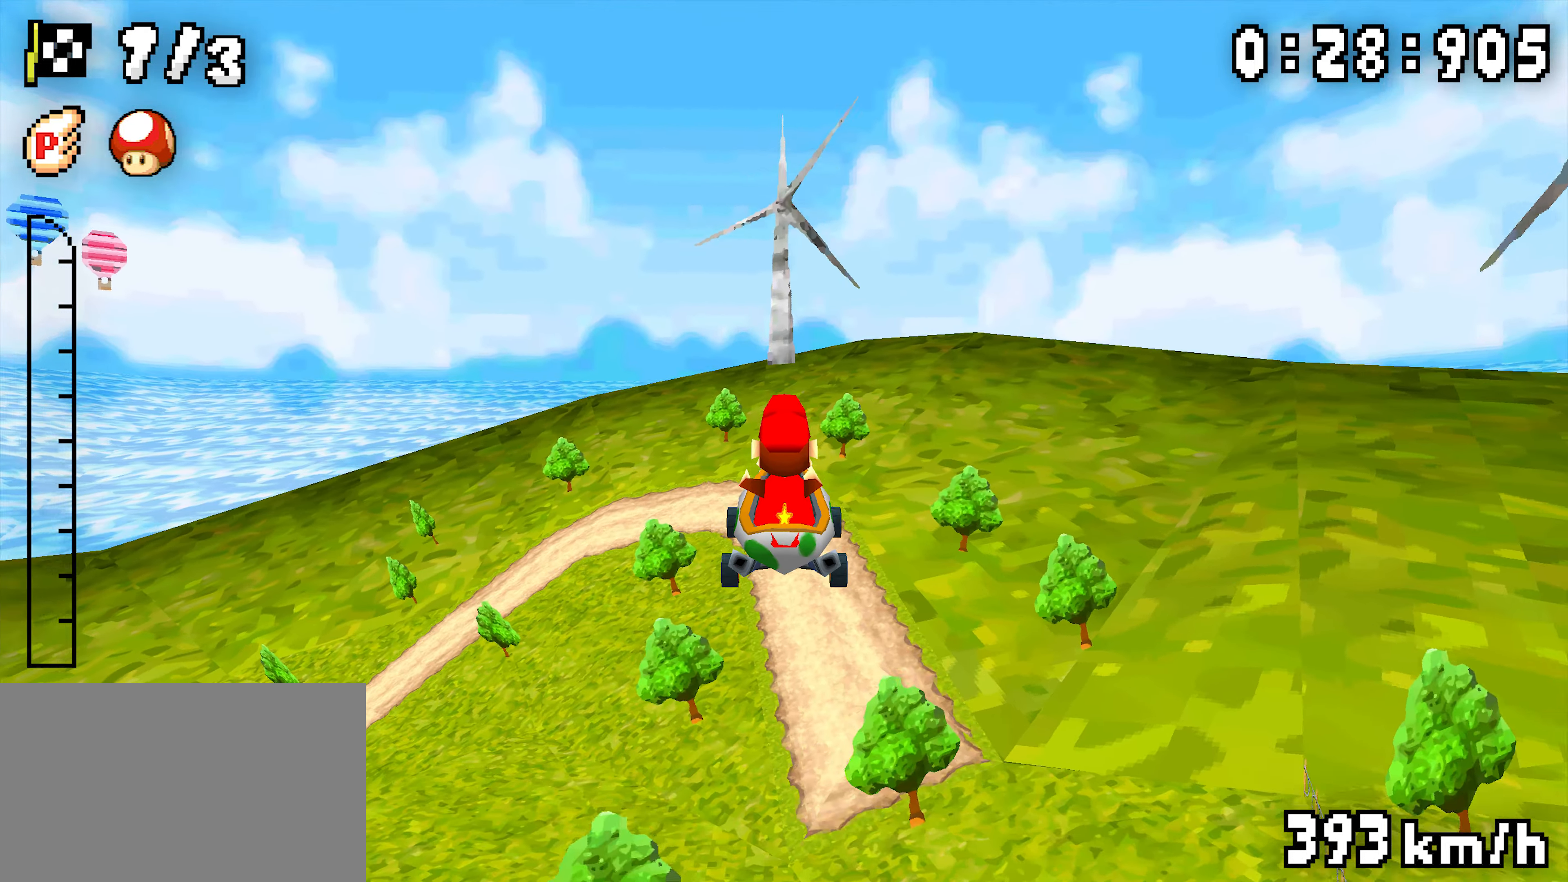
Gameplay with a controller (Nintendo layout); each line is a JSON object with the inputs held at the frame after it (dt_ms = milliseconds from this image to that frame). "events" lists button and stick changes between this image and that frame as [ms after this image, input, new state], when the widget could be followed in between. Not read: DPAD_RIGHT L3 R3.
{"dt_ms": 1000, "buttons": ["A", "DPAD_UP", "DPAD_LEFT"], "events": [[600, "A", "down"], [617, "A", "up"], [800, "A", "down"], [800, "DPAD_LEFT", "down"], [800, "DPAD_UP", "down"]]}
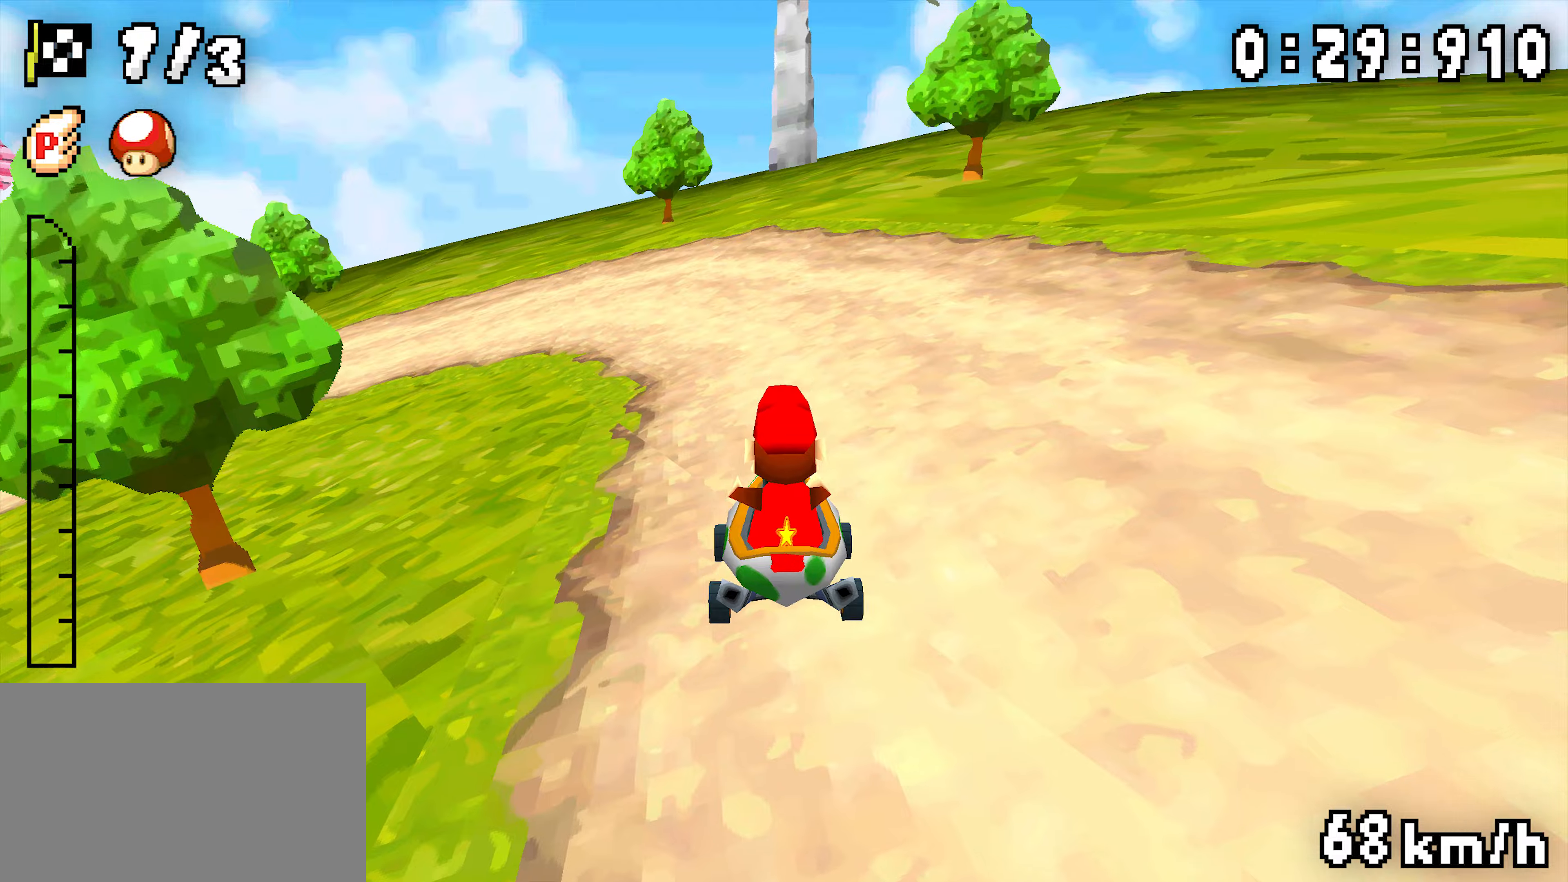
{"dt_ms": 500, "buttons": ["A", "DPAD_LEFT"], "events": [[150, "DPAD_UP", "up"], [284, "DPAD_LEFT", "up"], [350, "DPAD_LEFT", "down"]]}
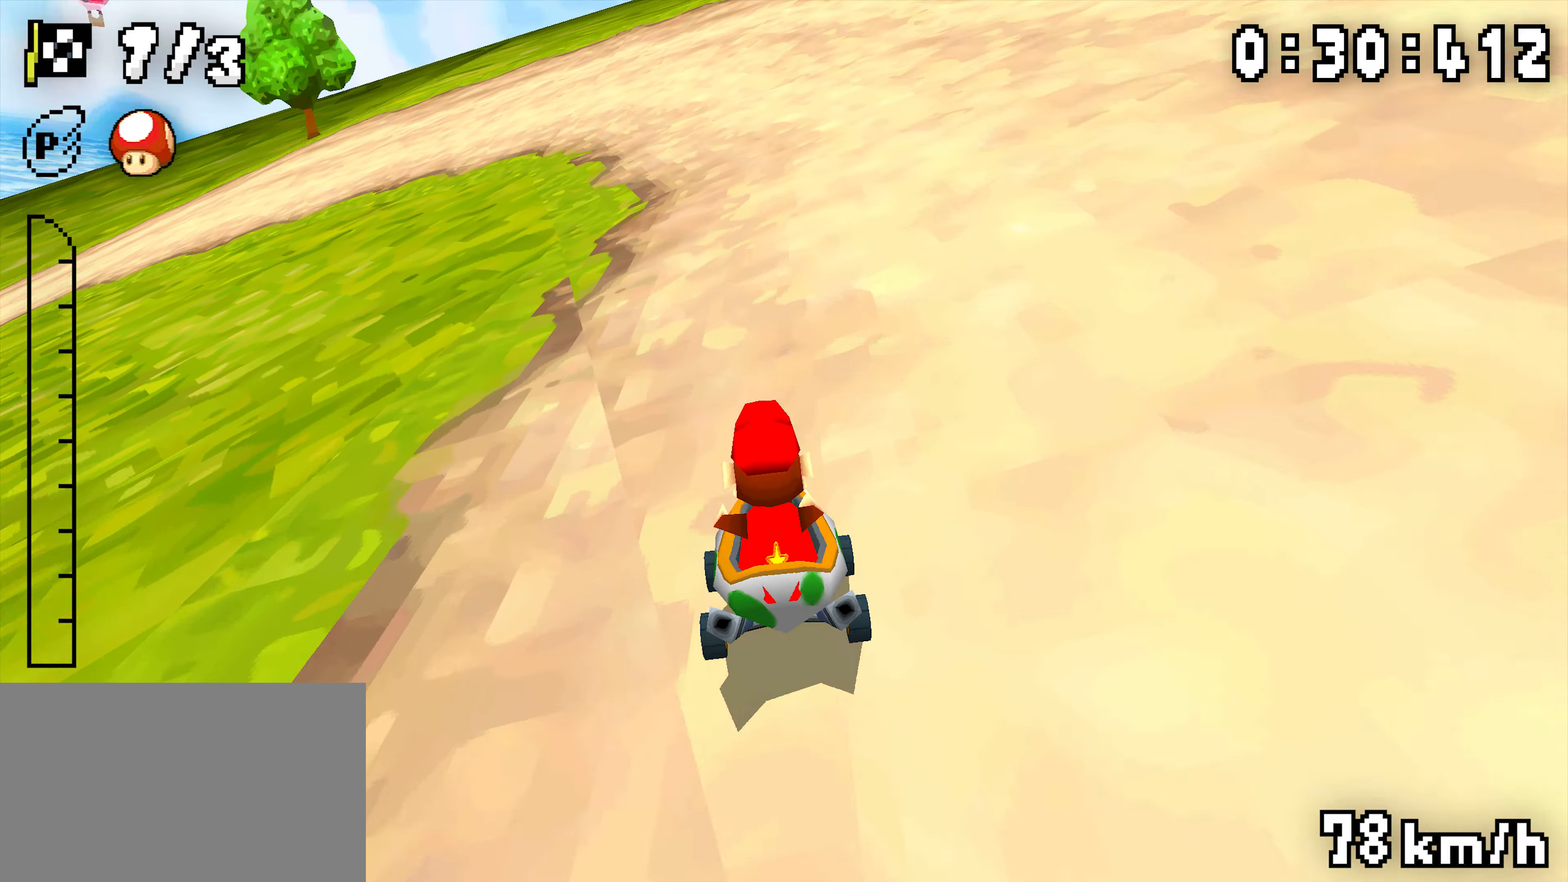
{"dt_ms": 500, "buttons": ["A", "R1", "DPAD_LEFT"], "events": [[50, "R1", "down"], [334, "R1", "up"], [384, "R1", "down"]]}
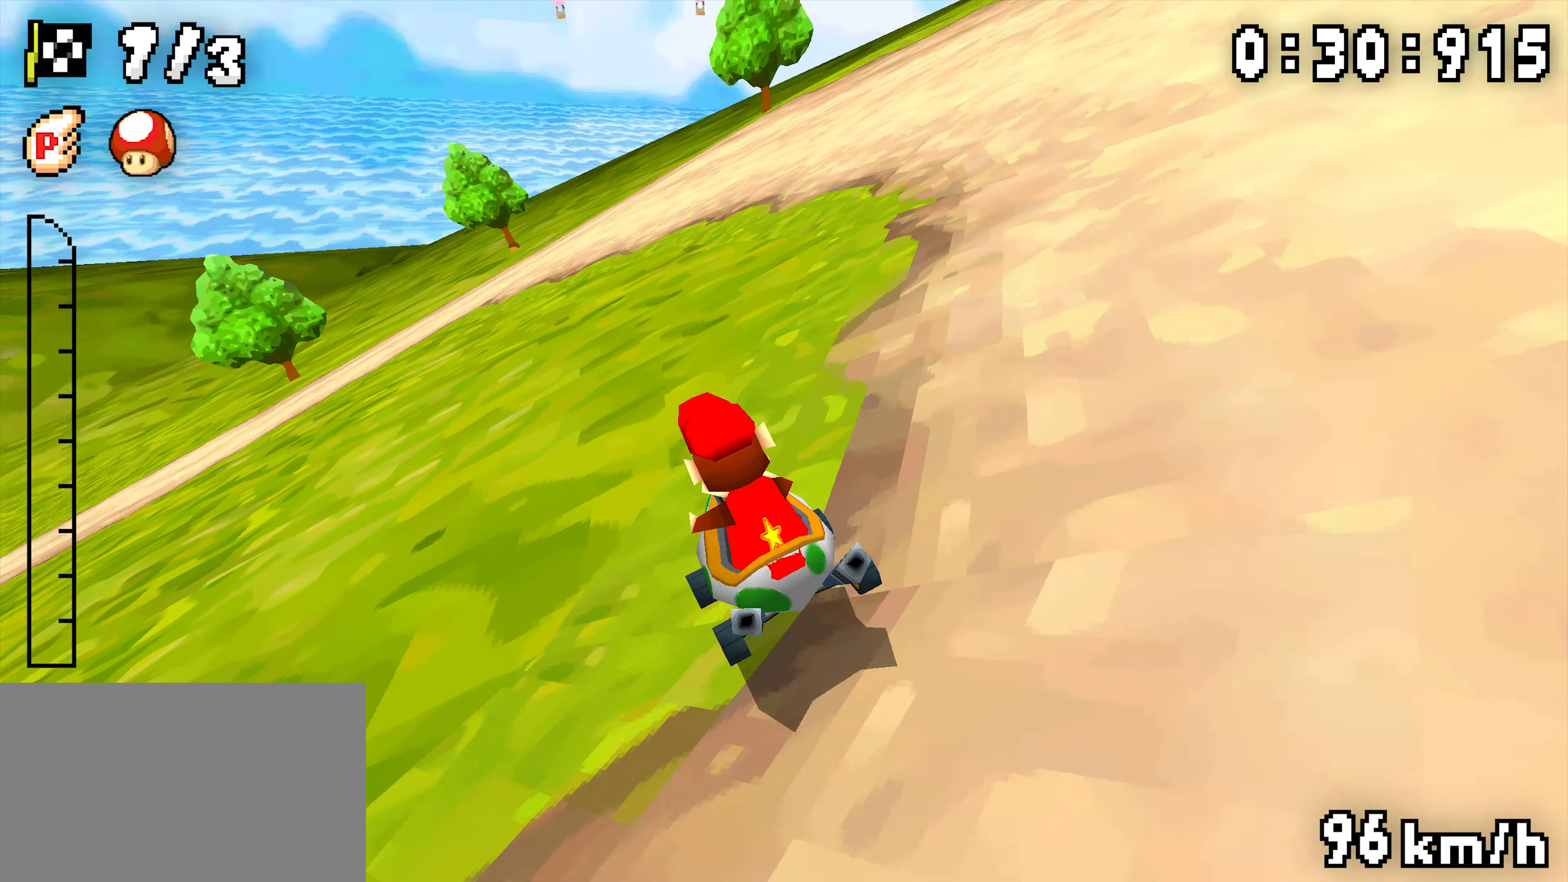
{"dt_ms": 500, "buttons": ["A", "R1"], "events": [[117, "R1", "up"], [167, "R1", "down"], [400, "DPAD_LEFT", "up"]]}
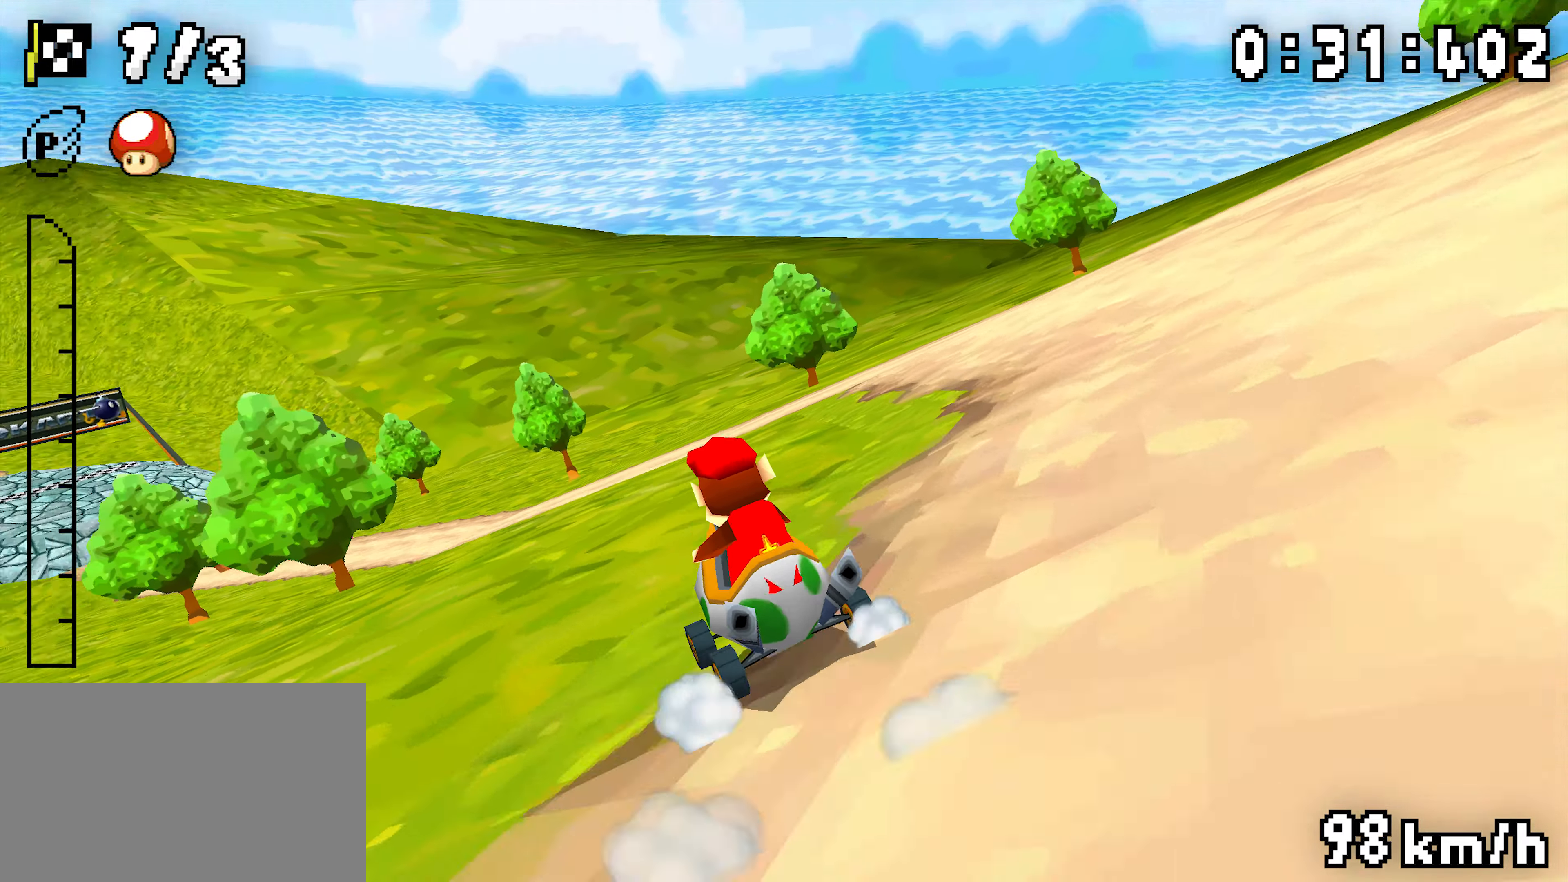
{"dt_ms": 500, "buttons": ["A", "R1", "DPAD_LEFT"], "events": [[100, "DPAD_LEFT", "down"], [284, "DPAD_LEFT", "up"], [484, "DPAD_LEFT", "down"]]}
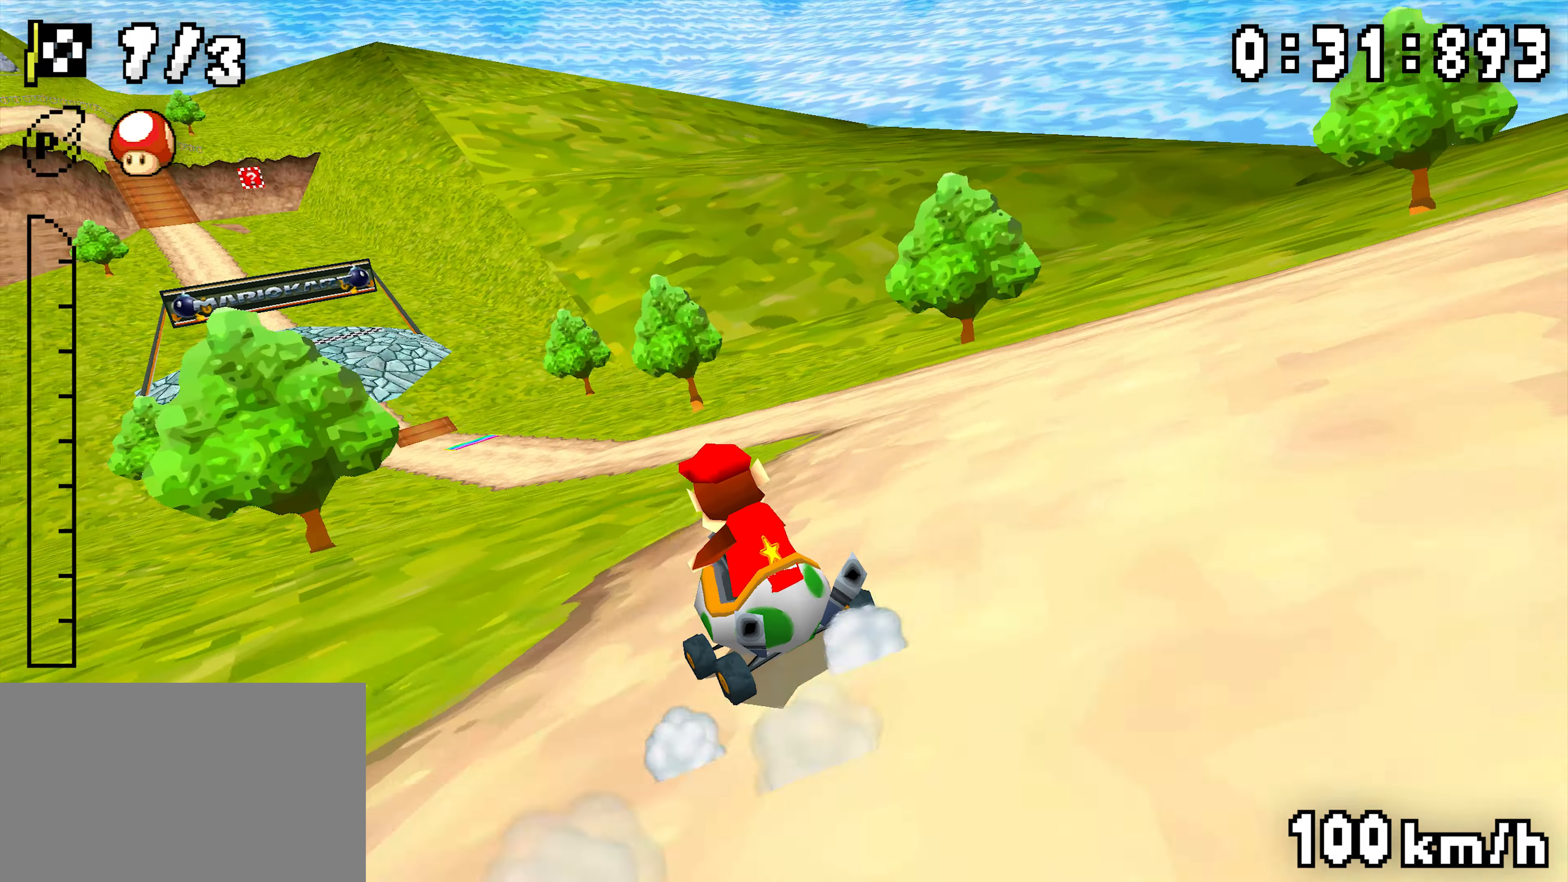
{"dt_ms": 500, "buttons": ["A", "R1"], "events": [[17, "R1", "up"], [300, "DPAD_LEFT", "up"], [300, "R1", "down"]]}
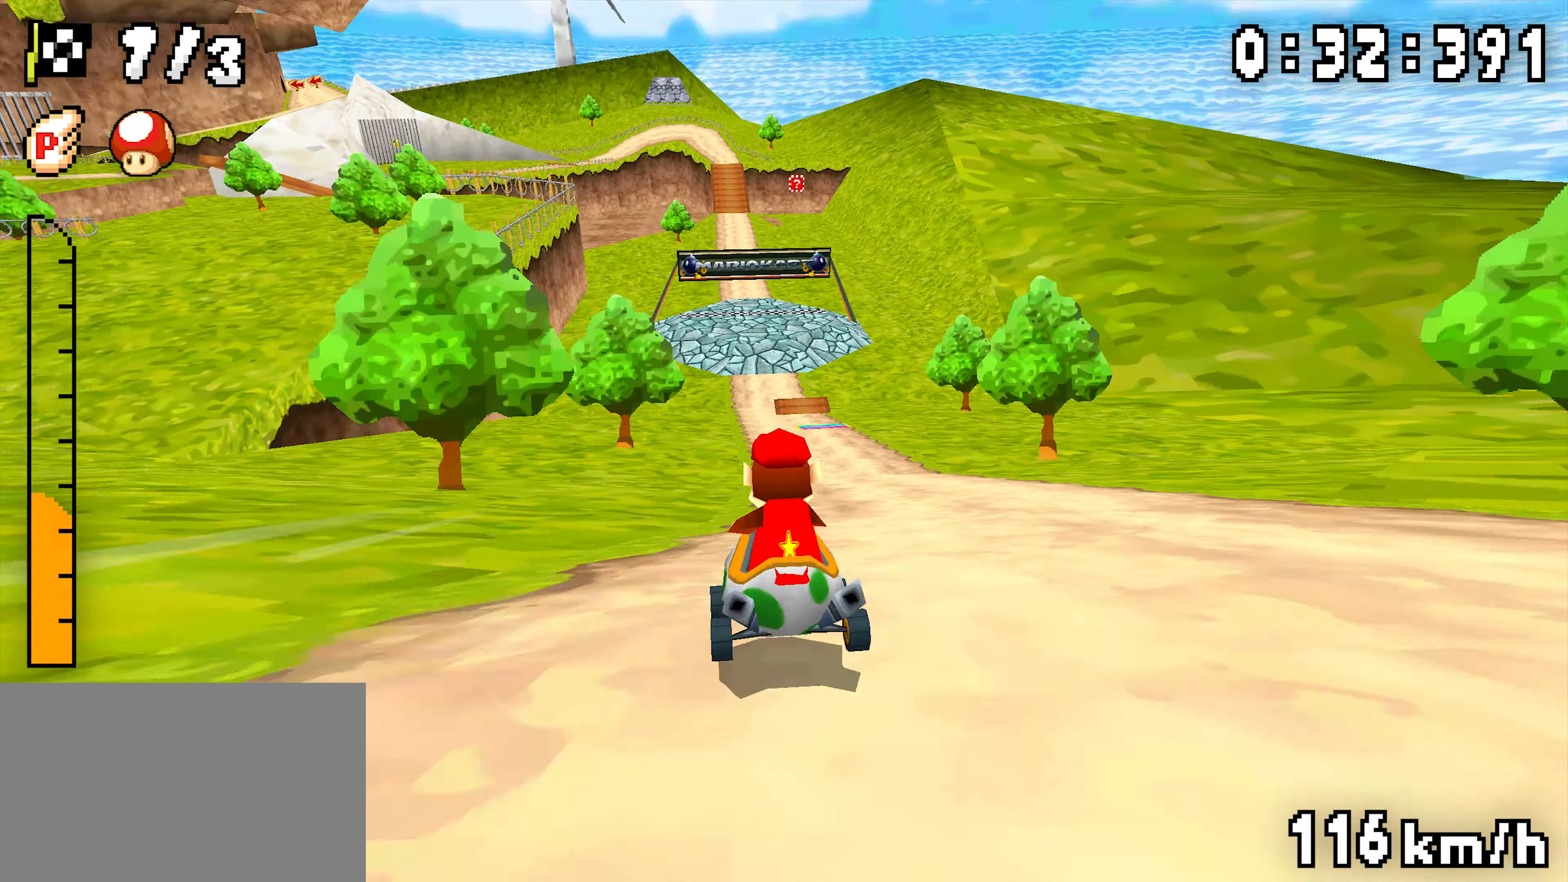
{"dt_ms": 500, "buttons": ["A", "R1", "DPAD_LEFT"], "events": [[117, "DPAD_LEFT", "down"], [300, "DPAD_LEFT", "up"], [484, "DPAD_LEFT", "down"]]}
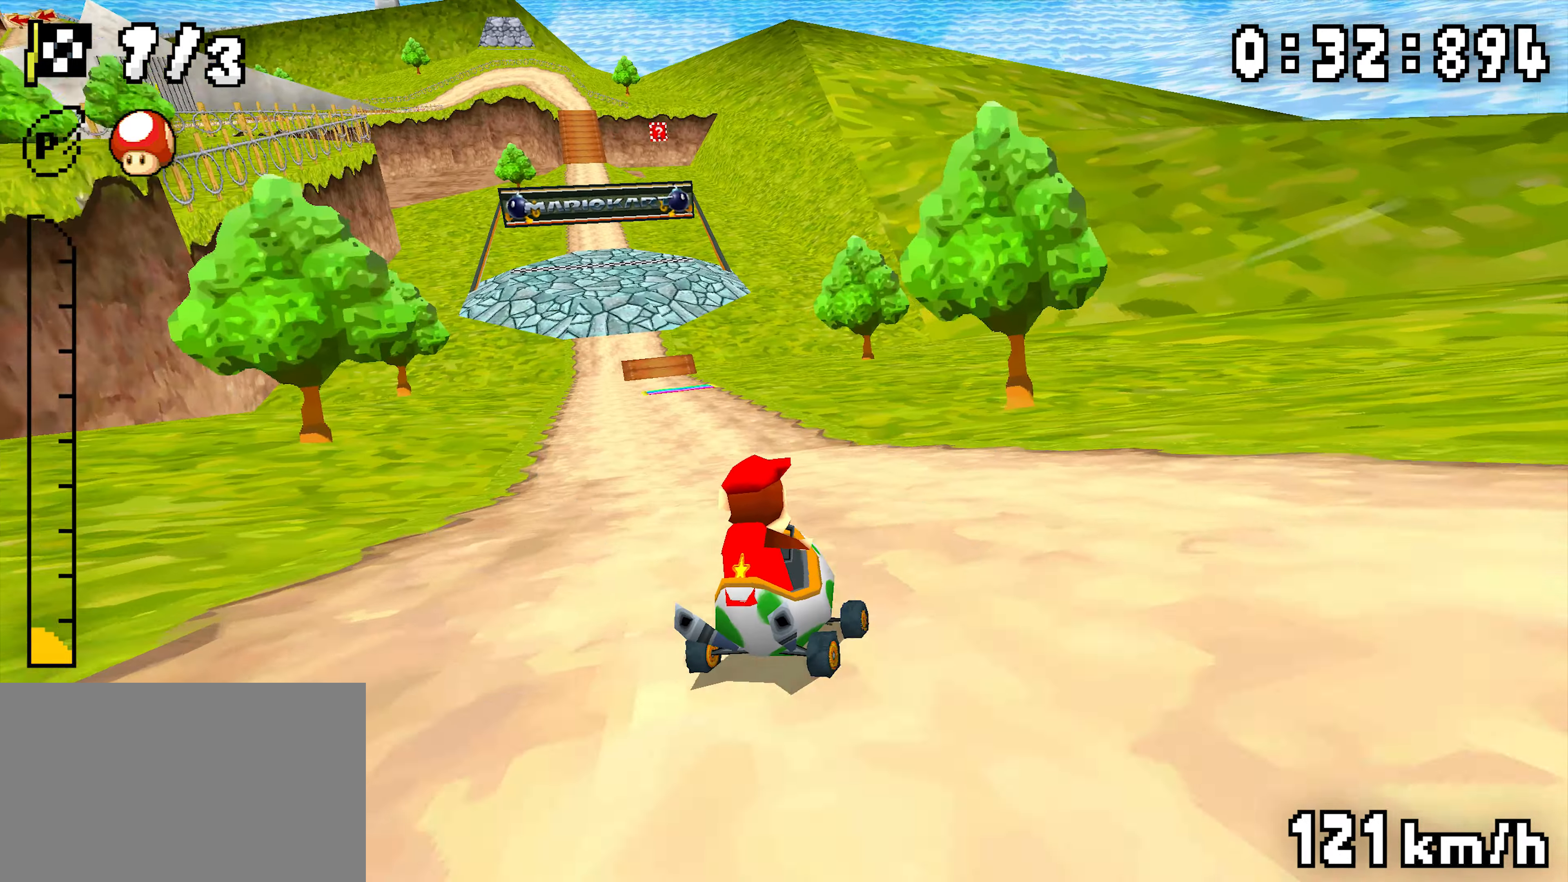
{"dt_ms": 500, "buttons": ["A", "R1", "DPAD_LEFT"], "events": [[150, "DPAD_LEFT", "up"], [217, "R1", "up"], [250, "DPAD_LEFT", "down"], [267, "R1", "down"]]}
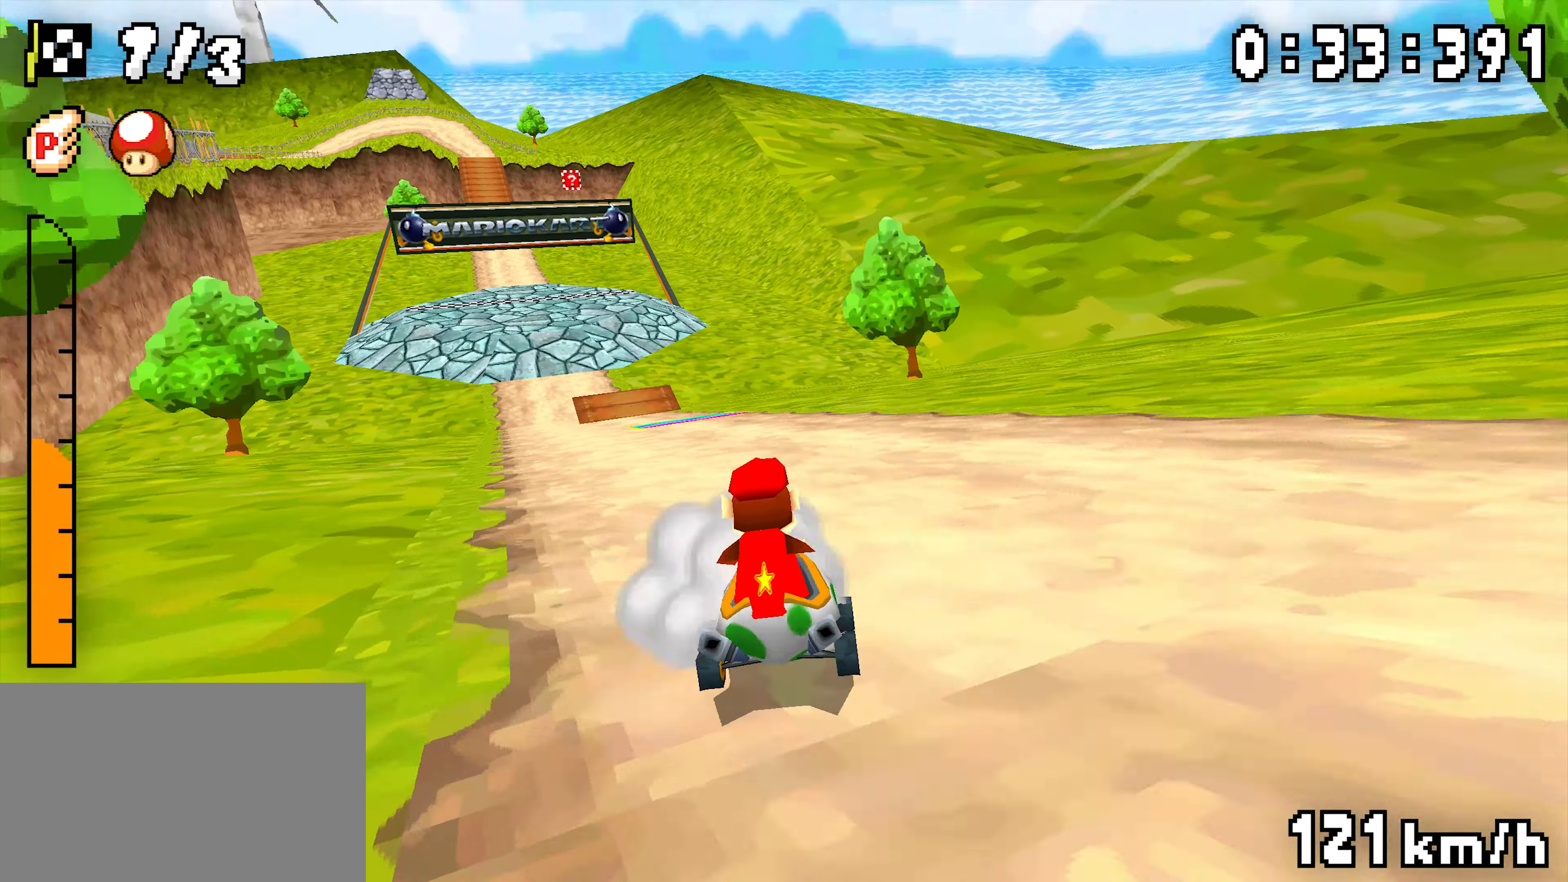
{"dt_ms": 500, "buttons": ["A", "R1", "DPAD_LEFT"], "events": [[167, "DPAD_LEFT", "up"], [234, "R1", "up"], [434, "R1", "down"], [467, "DPAD_LEFT", "down"]]}
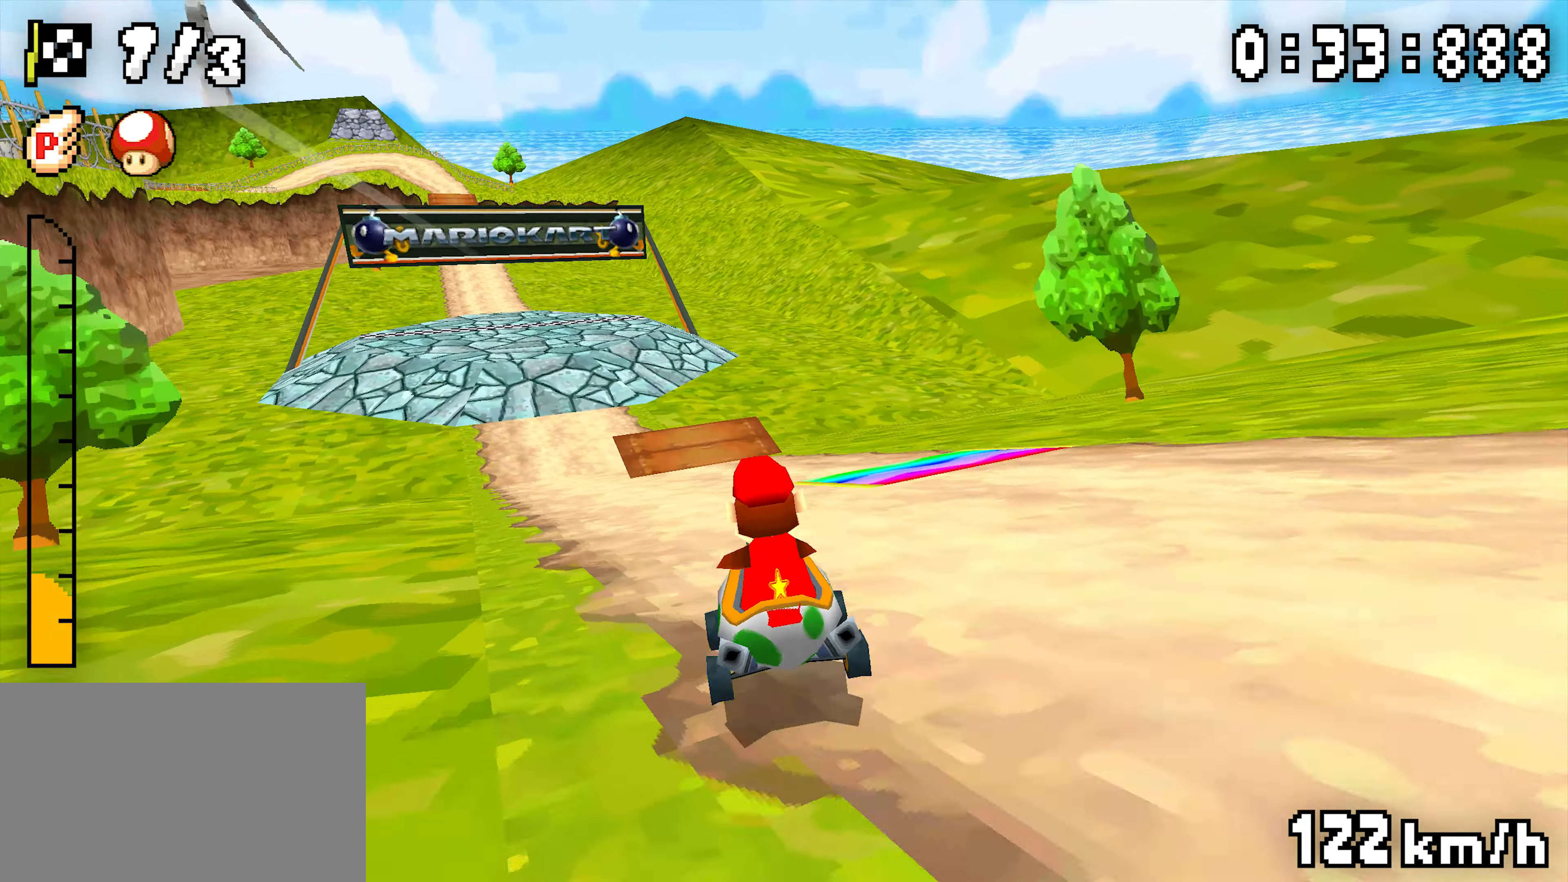
{"dt_ms": 500, "buttons": ["A", "R1"], "events": [[150, "DPAD_LEFT", "up"], [217, "R1", "up"], [400, "R1", "down"]]}
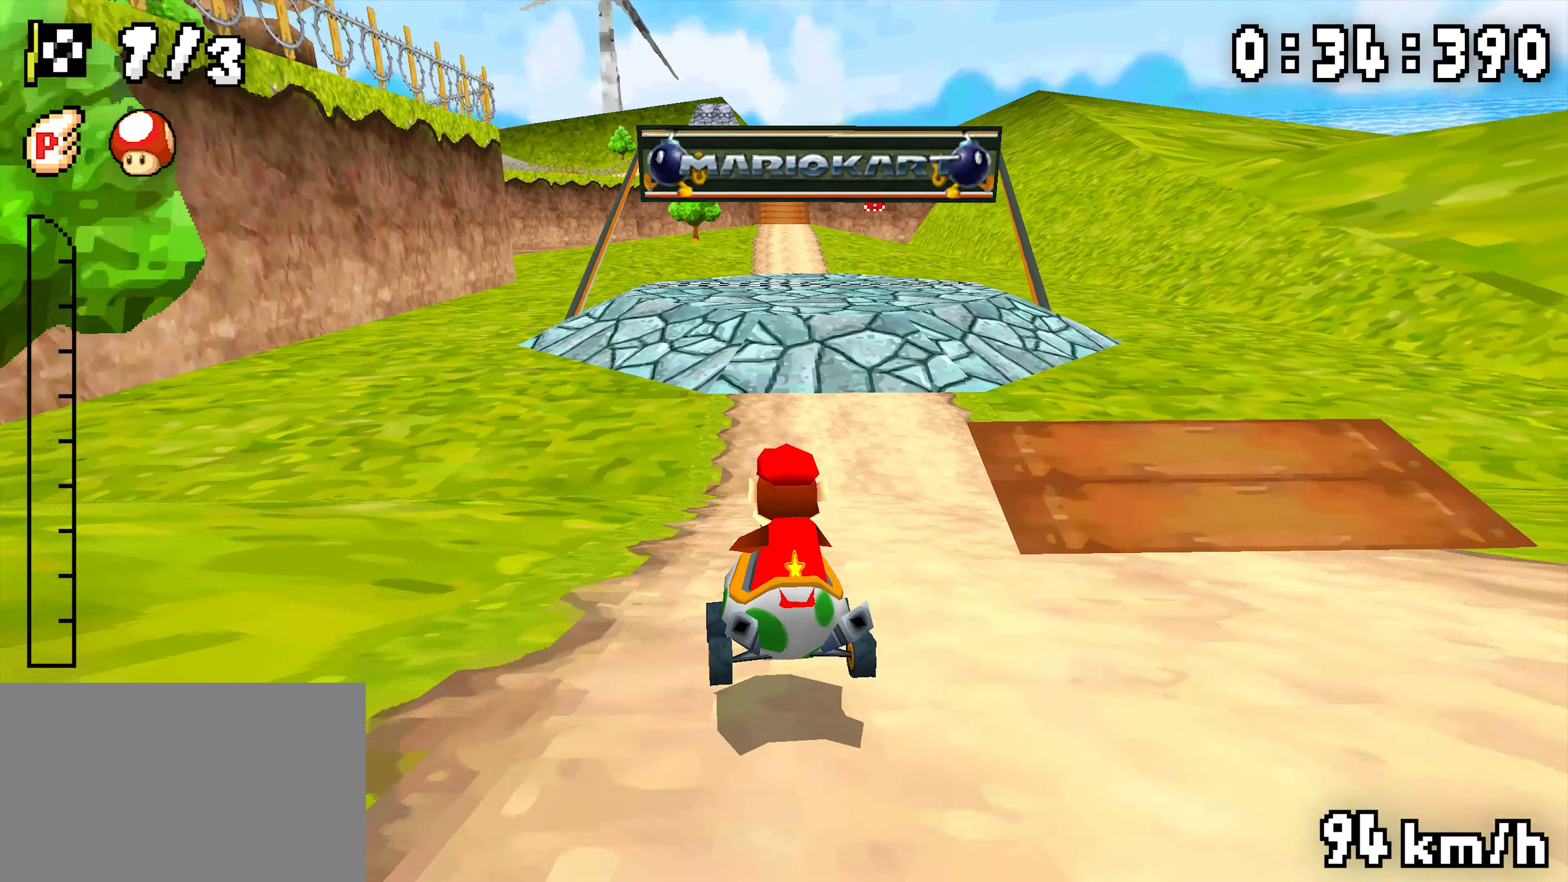
{"dt_ms": 500, "buttons": ["A", "R1", "DPAD_LEFT"], "events": [[34, "DPAD_LEFT", "down"], [167, "DPAD_LEFT", "up"], [350, "DPAD_LEFT", "down"]]}
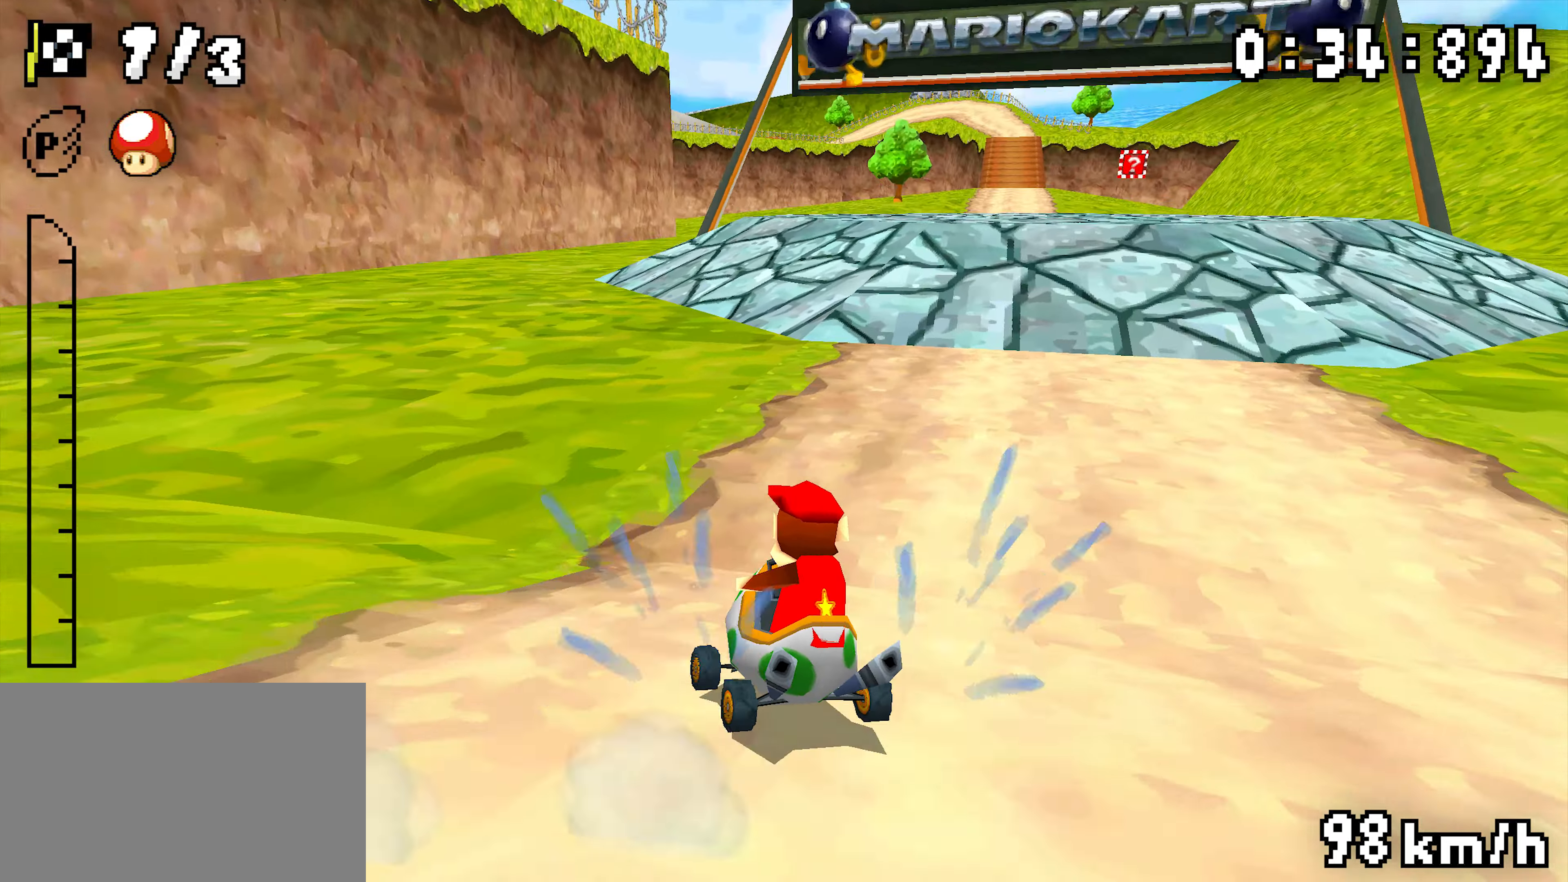
{"dt_ms": 500, "buttons": ["A", "R1"], "events": [[33, "DPAD_LEFT", "up"], [233, "DPAD_LEFT", "down"], [283, "R1", "up"], [316, "DPAD_LEFT", "up"], [350, "R1", "down"]]}
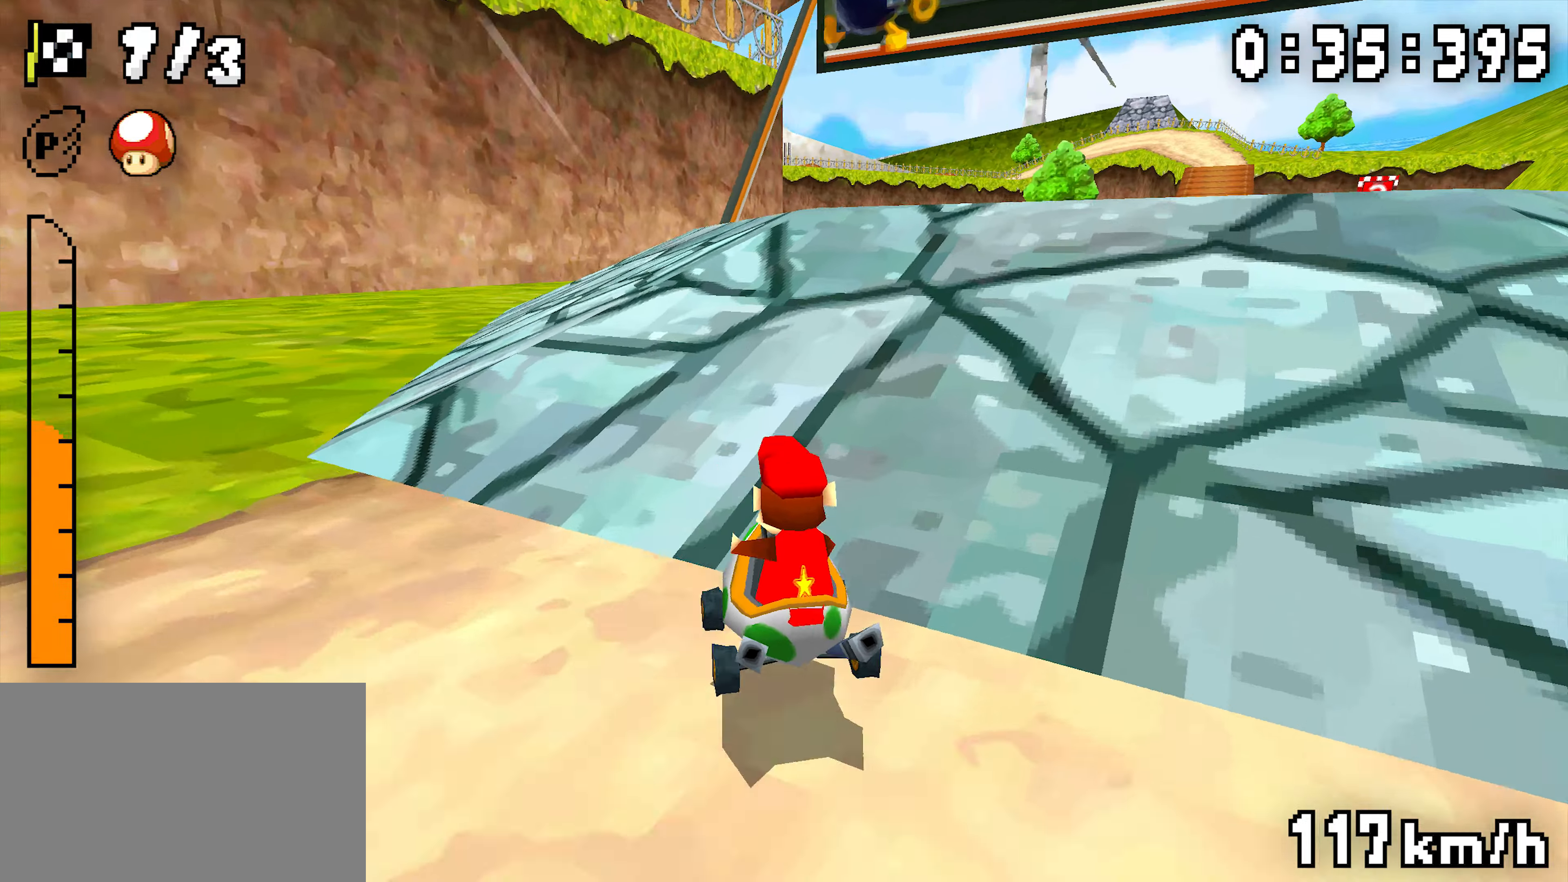
{"dt_ms": 500, "buttons": ["A"], "events": [[116, "R1", "up"], [166, "R1", "down"], [333, "R1", "up"]]}
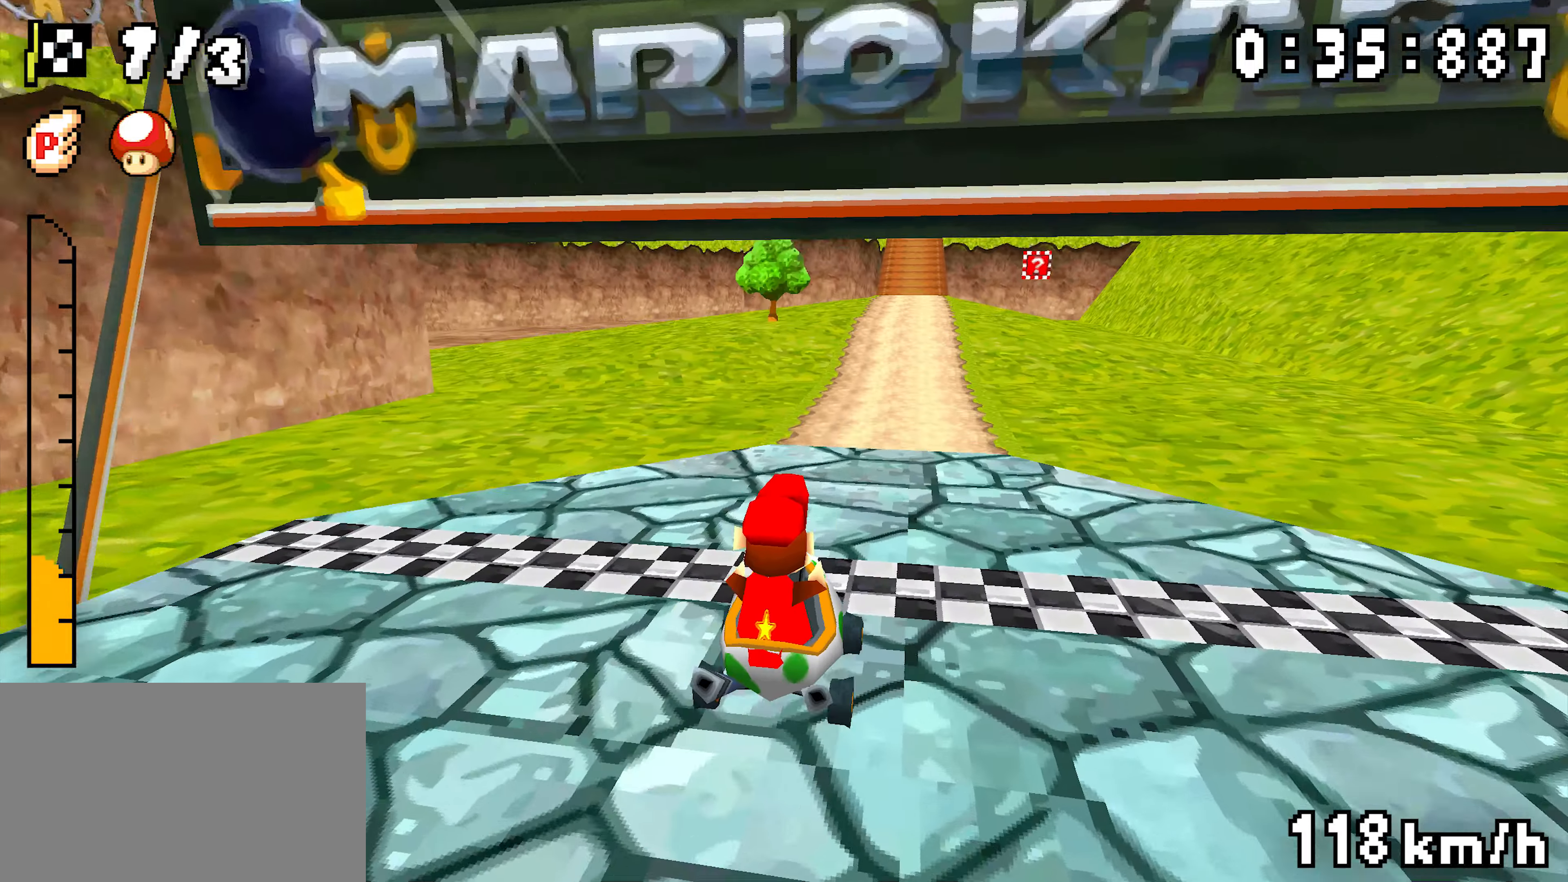
{"dt_ms": 1000, "buttons": ["A"]}
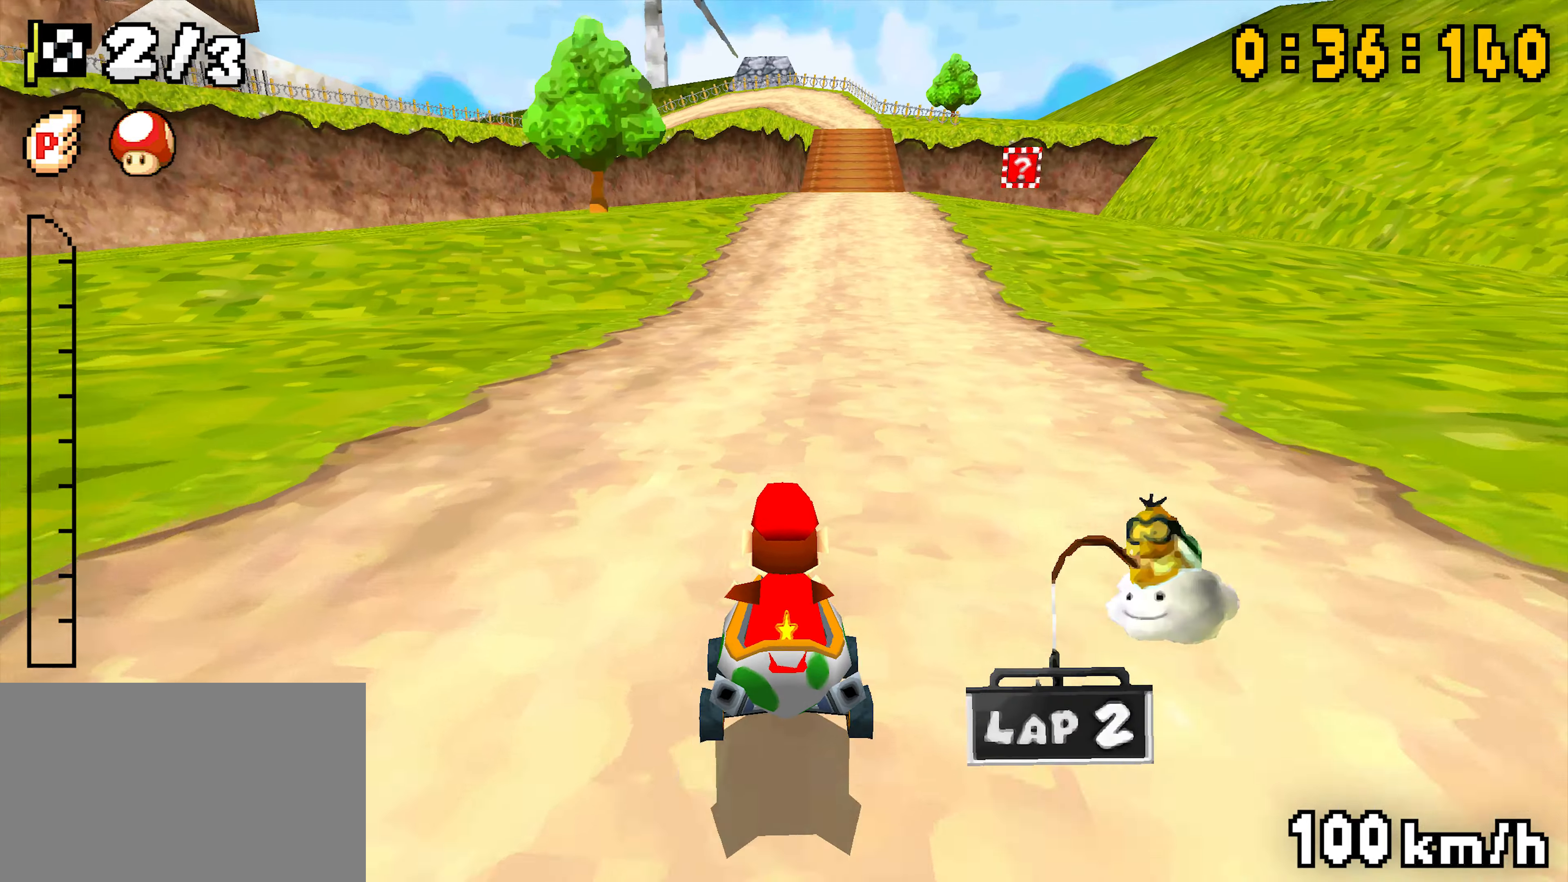
{"dt_ms": 500, "buttons": ["A", "R1"], "events": [[116, "R1", "down"], [266, "DPAD_LEFT", "down"], [350, "DPAD_LEFT", "up"]]}
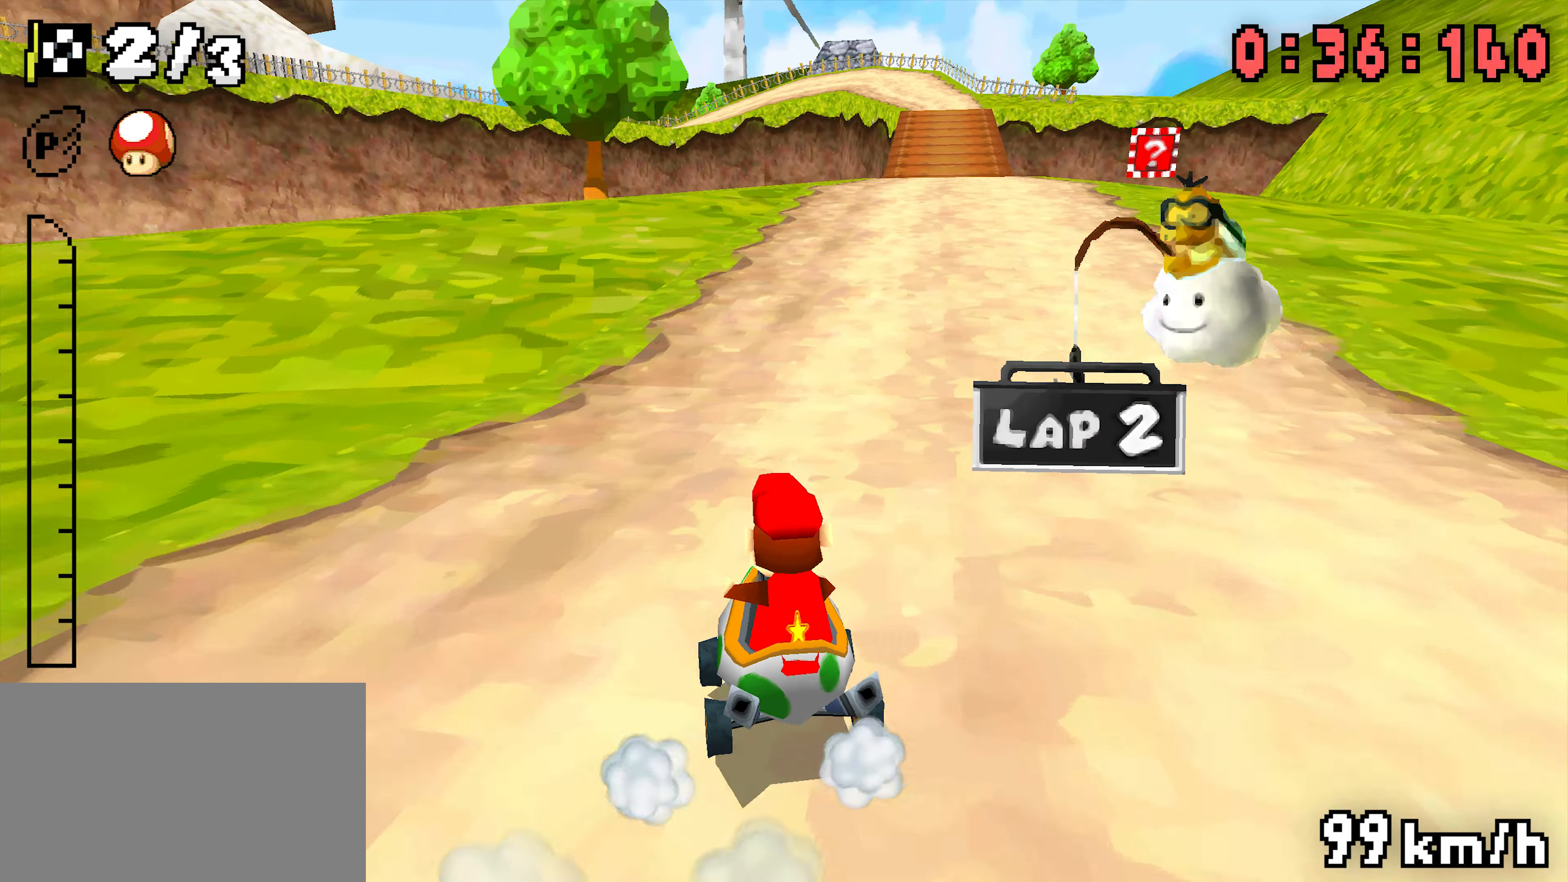
{"dt_ms": 500, "buttons": ["A"], "events": [[50, "DPAD_LEFT", "down"], [200, "DPAD_LEFT", "up"], [466, "R1", "up"]]}